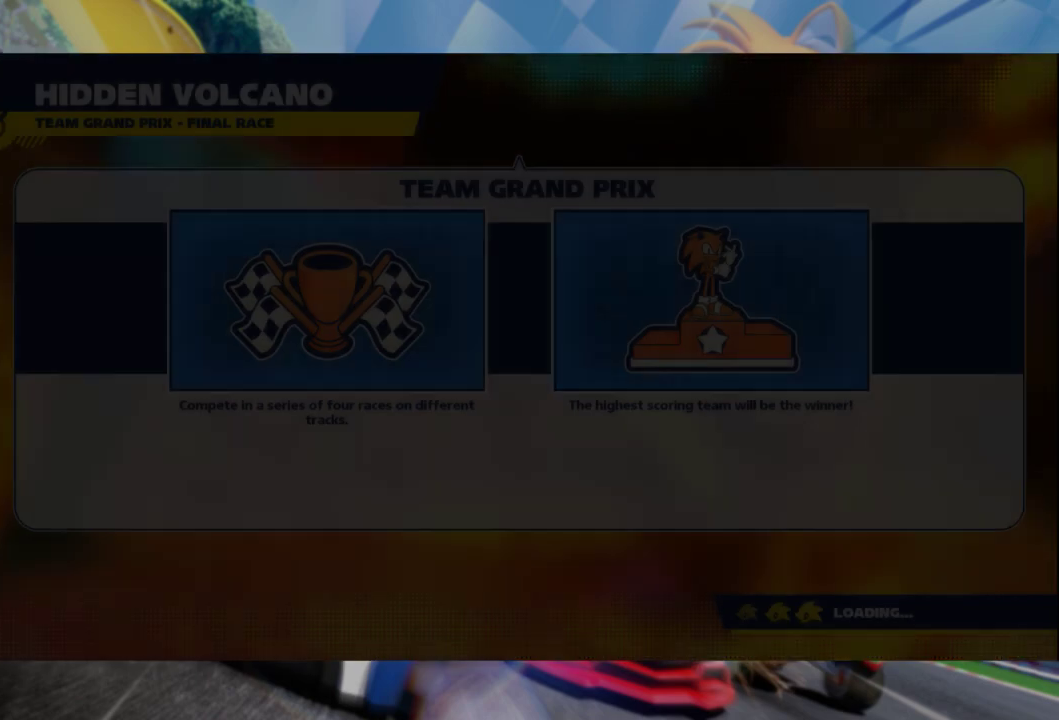
Gameplay with a controller (Xbox layout); each line is a JSON object with the inputs held at the frame after it (dt_ms = milliseconds from this image to that frame). "events" lists button and stick changes between this image and that frame as [ms after this image, input, new state], when the widget could be followed in between.
{"dt_ms": 500, "buttons": ["A"], "left_stick": "center", "right_stick": "center", "events": [[417, "A", "down"]]}
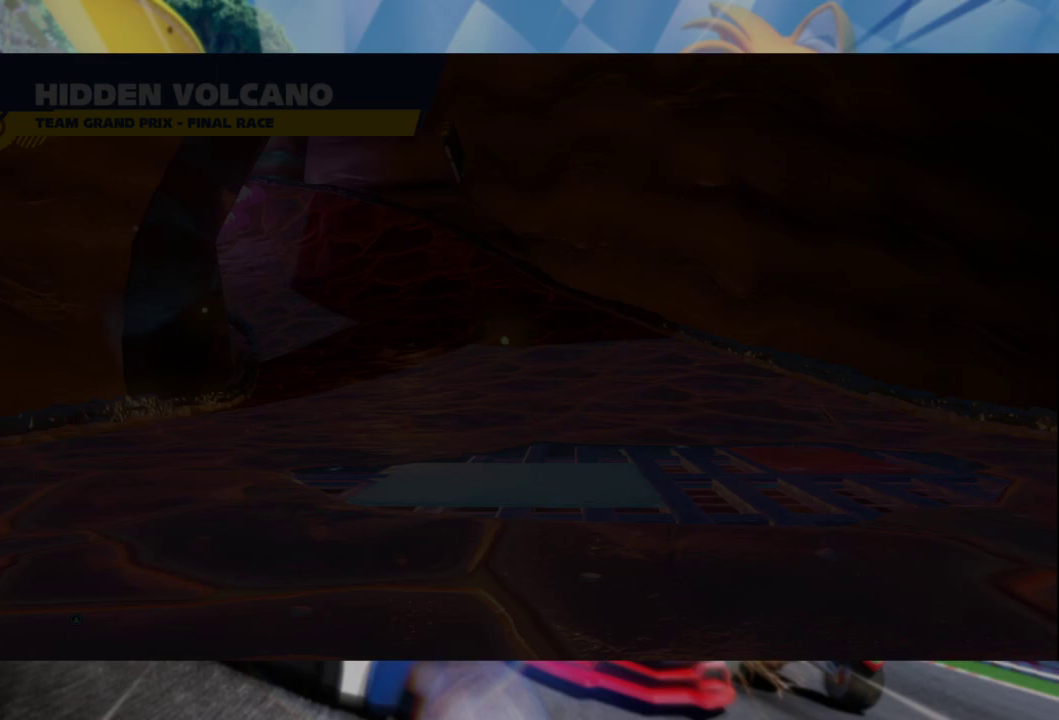
{"dt_ms": 500, "buttons": [], "left_stick": "center", "right_stick": "center", "events": [[50, "A", "up"], [200, "A", "down"], [433, "A", "up"]]}
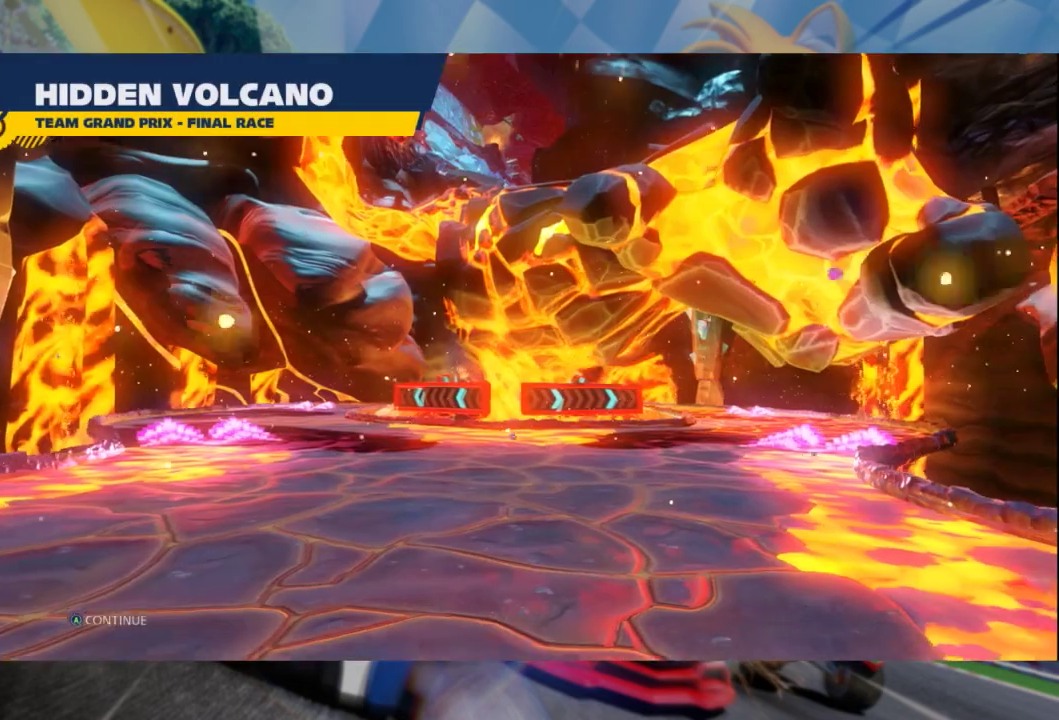
{"dt_ms": 500, "buttons": [], "left_stick": "center", "right_stick": "center", "events": [[17, "A", "down"], [83, "A", "up"], [183, "A", "down"], [233, "A", "up"], [317, "A", "down"], [433, "A", "up"]]}
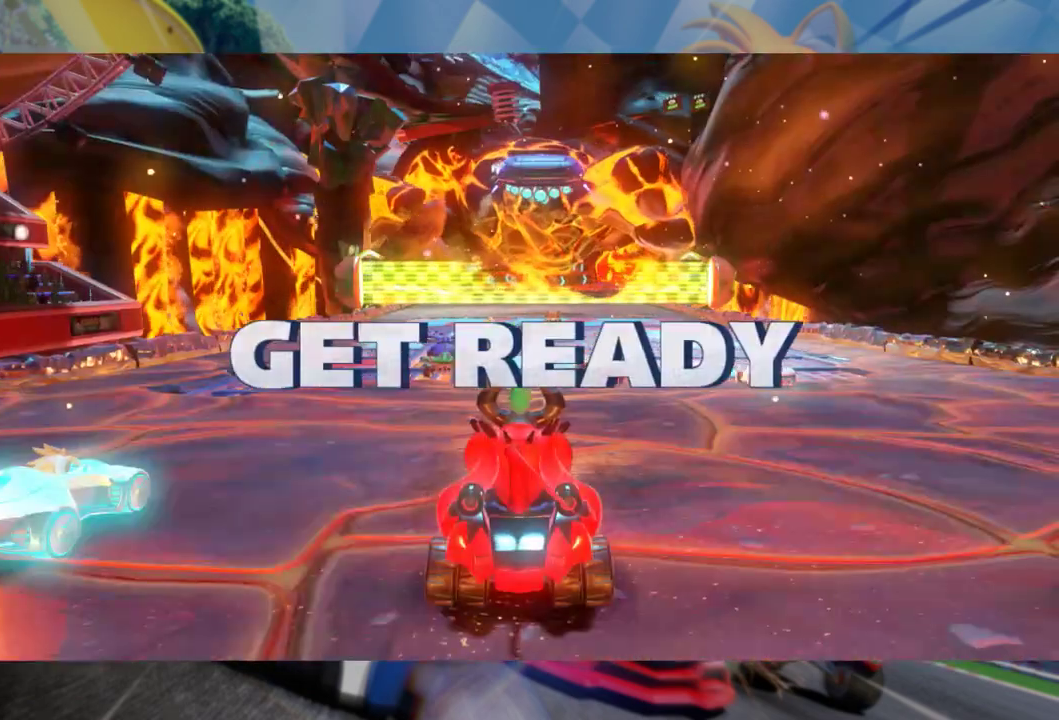
{"dt_ms": 500, "buttons": [], "left_stick": "center", "right_stick": "center", "events": []}
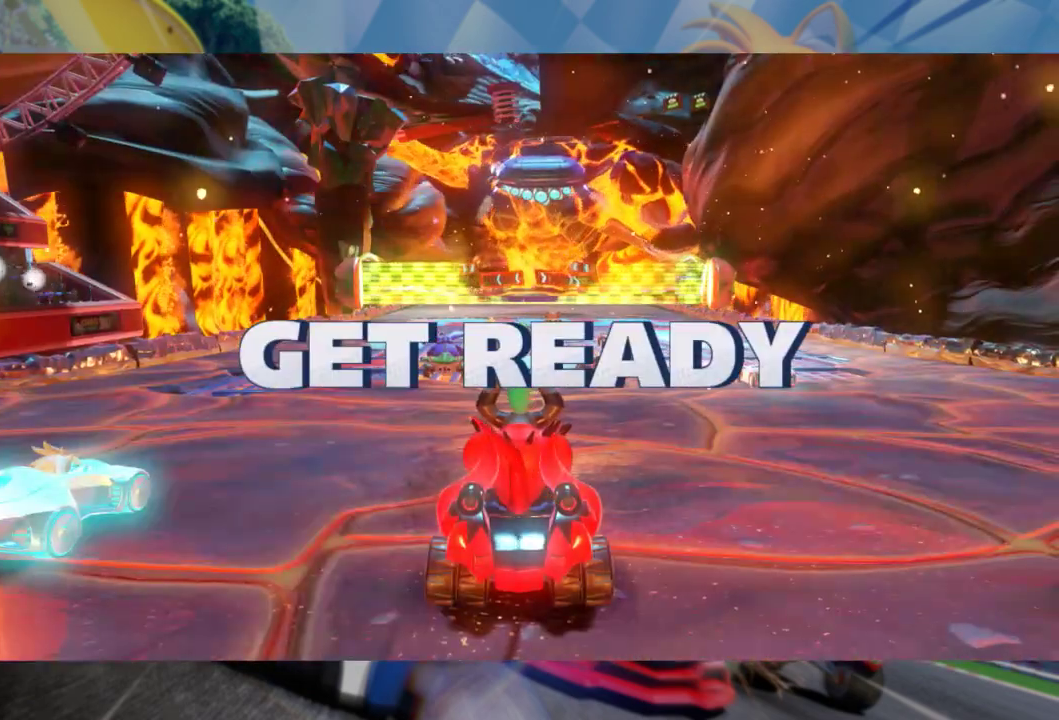
{"dt_ms": 500, "buttons": [], "left_stick": "center", "right_stick": "center", "events": []}
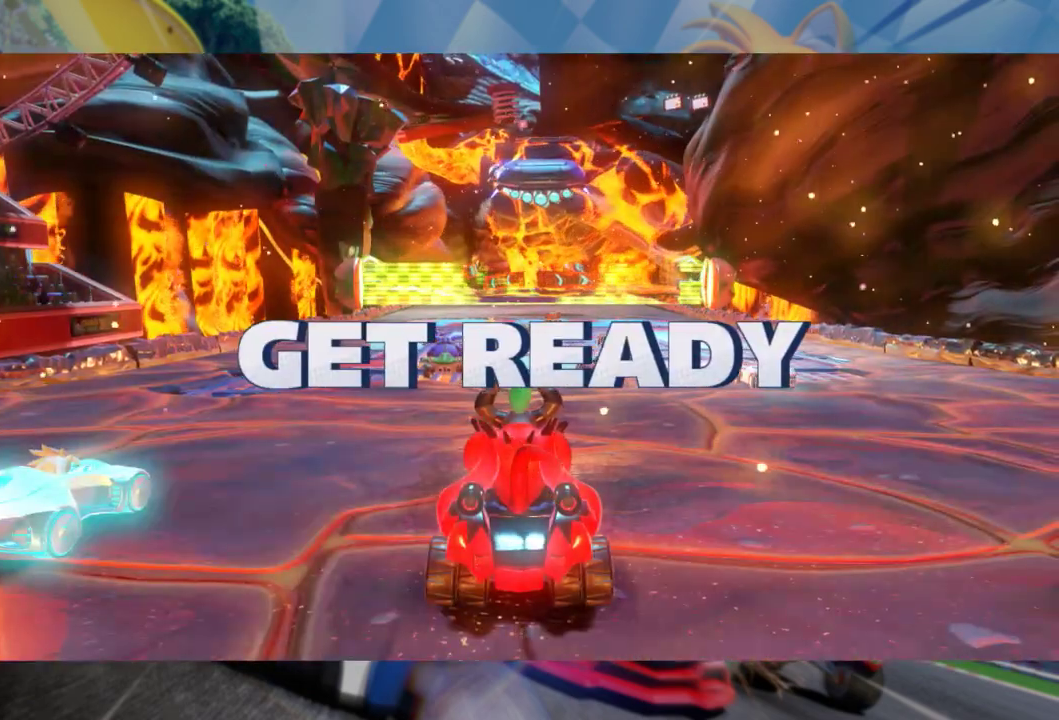
{"dt_ms": 500, "buttons": [], "left_stick": "center", "right_stick": "center", "events": []}
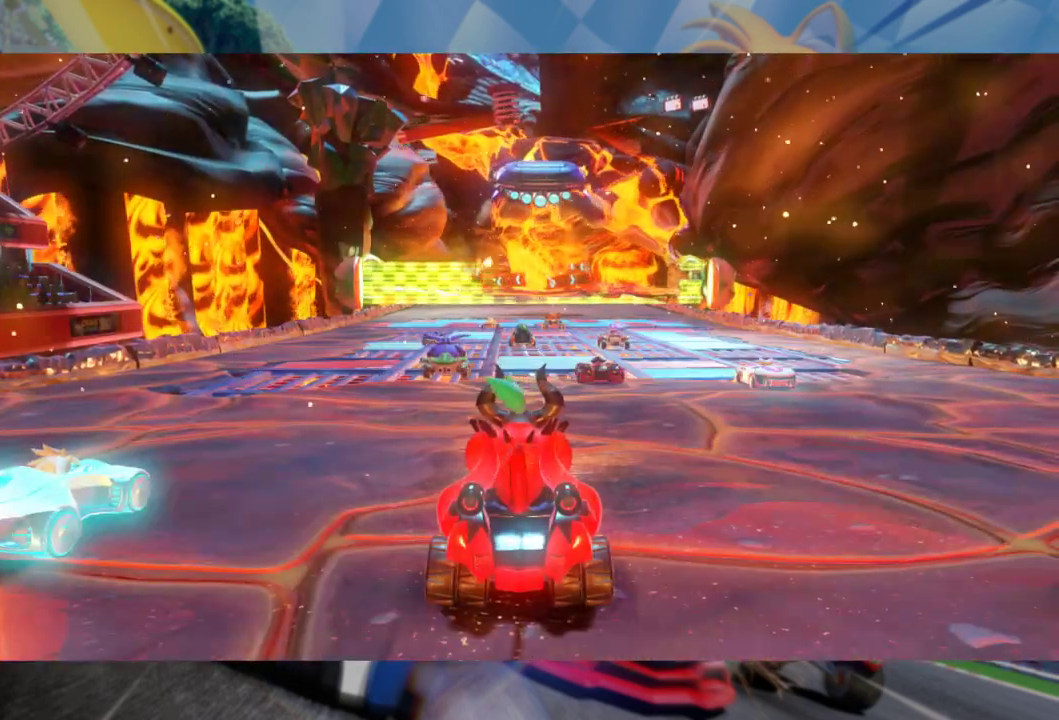
{"dt_ms": 500, "buttons": ["R2"], "left_stick": "center", "right_stick": "center", "events": [[350, "R2", "down"]]}
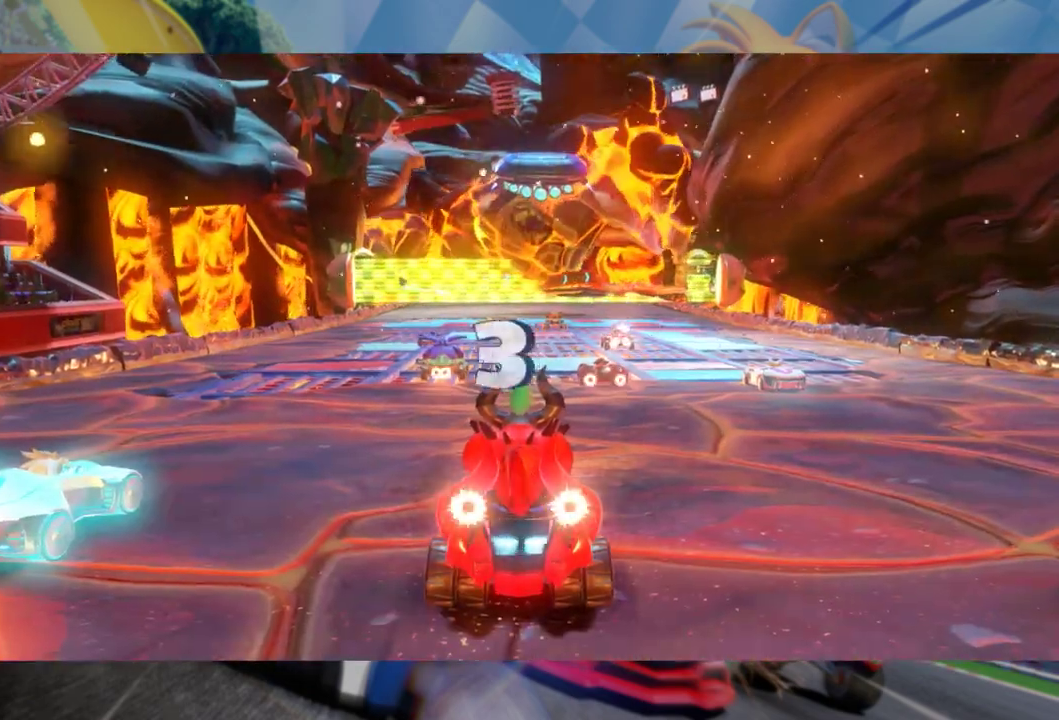
{"dt_ms": 500, "buttons": [], "left_stick": "center", "right_stick": "center", "events": [[17, "R2", "up"]]}
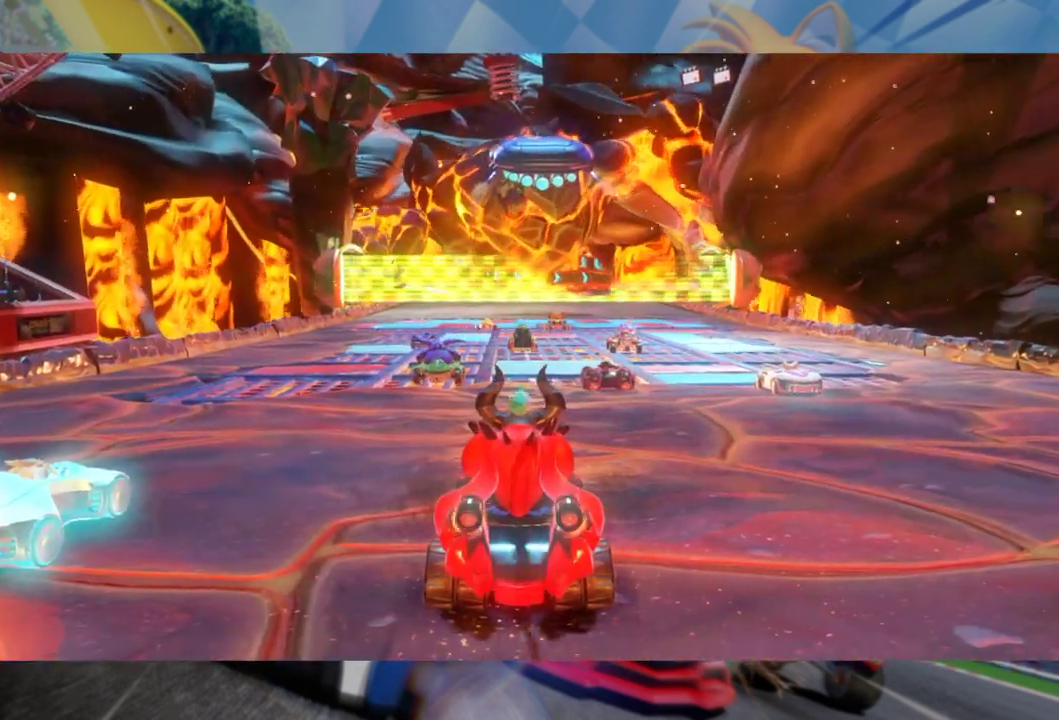
{"dt_ms": 500, "buttons": ["R2"], "left_stick": "center", "right_stick": "center", "events": [[300, "R2", "down"]]}
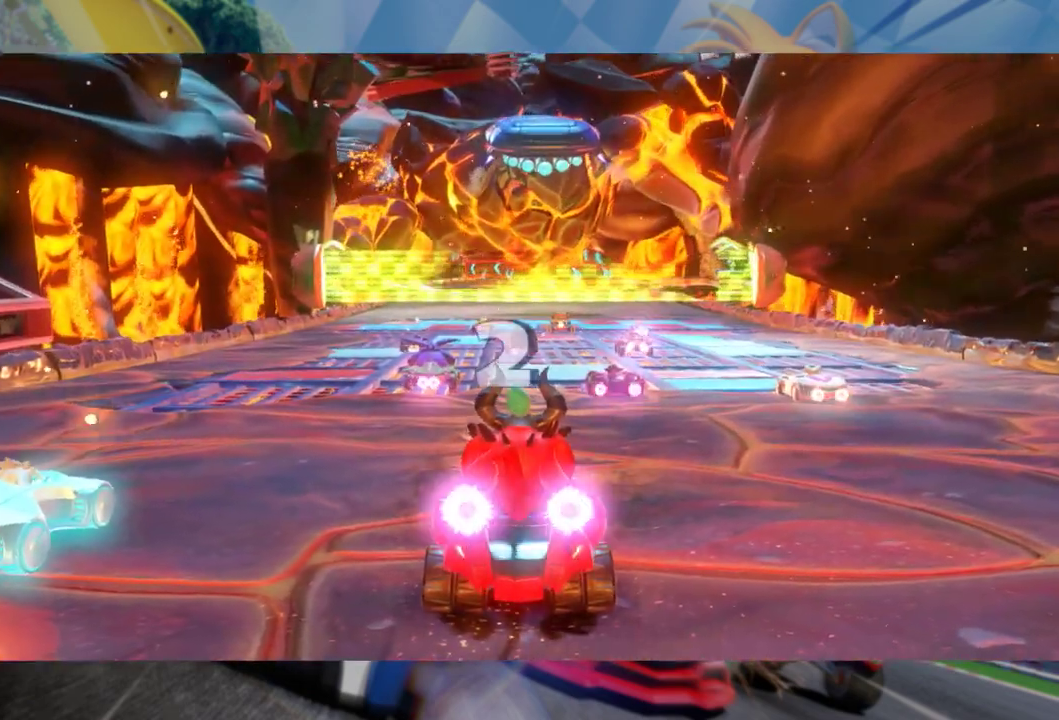
{"dt_ms": 500, "buttons": [], "left_stick": "center", "right_stick": "center", "events": [[33, "R2", "up"]]}
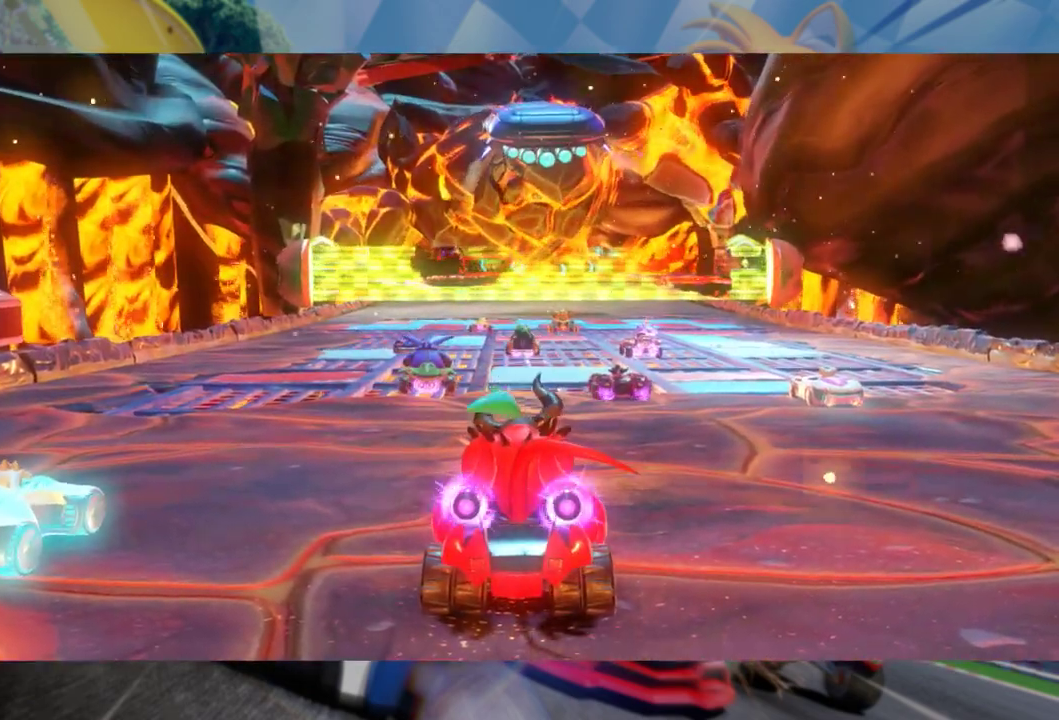
{"dt_ms": 500, "buttons": ["R2"], "left_stick": "center", "right_stick": "center", "events": [[383, "R2", "down"]]}
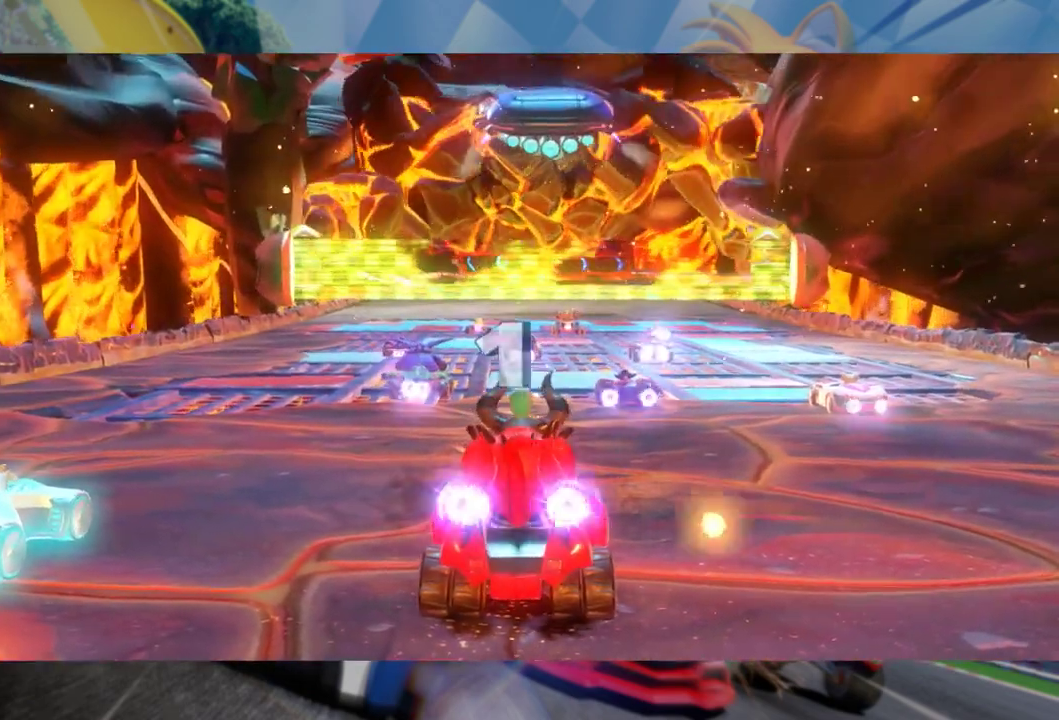
{"dt_ms": 500, "buttons": ["R2"], "left_stick": "center", "right_stick": "center", "events": []}
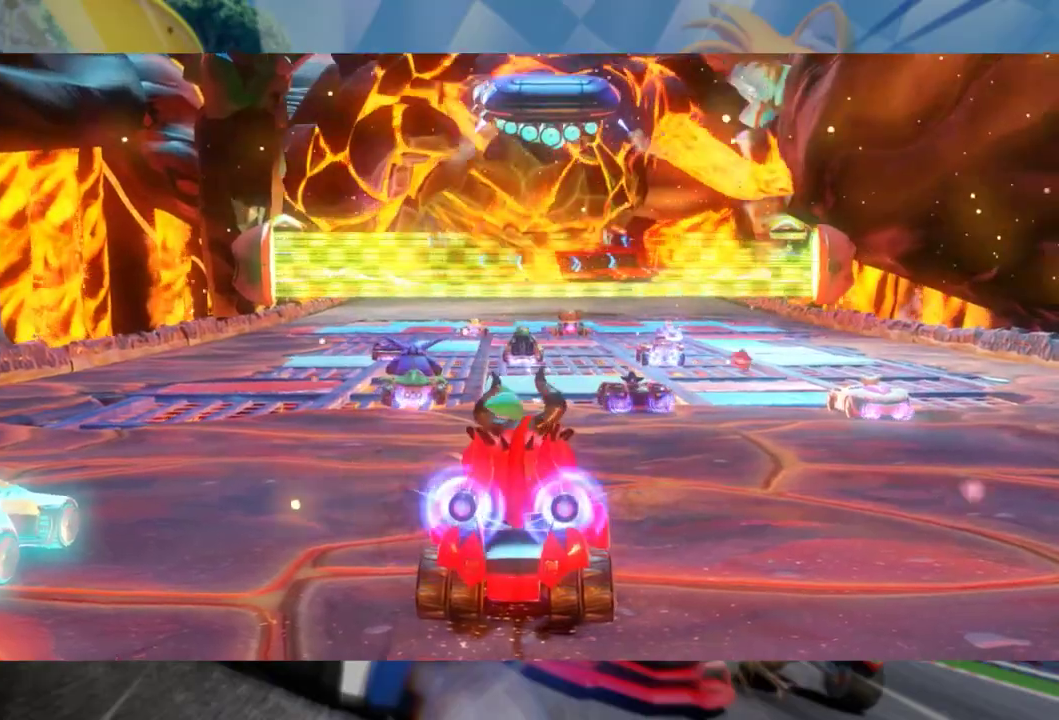
{"dt_ms": 500, "buttons": ["R2"], "left_stick": "center", "right_stick": "center", "events": []}
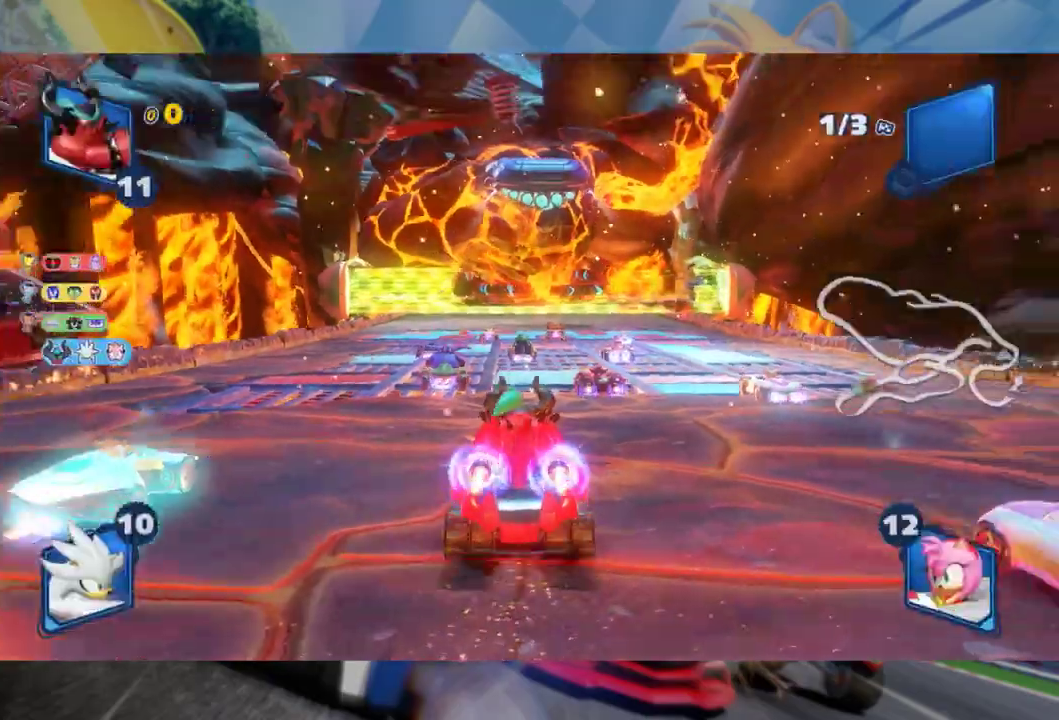
{"dt_ms": 500, "buttons": ["R2"], "left_stick": "center", "right_stick": "center", "events": [[267, "left_stick", "right"], [400, "left_stick", "center"]]}
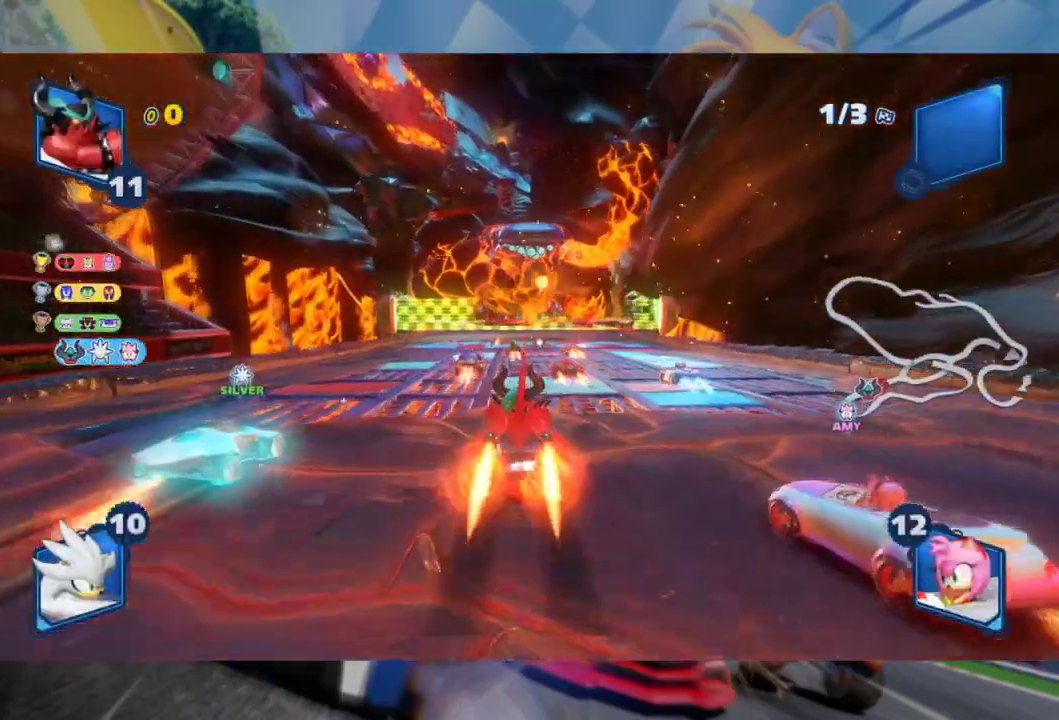
{"dt_ms": 500, "buttons": ["R2"], "left_stick": "center", "right_stick": "center", "events": [[117, "left_stick", "right"], [250, "left_stick", "center"]]}
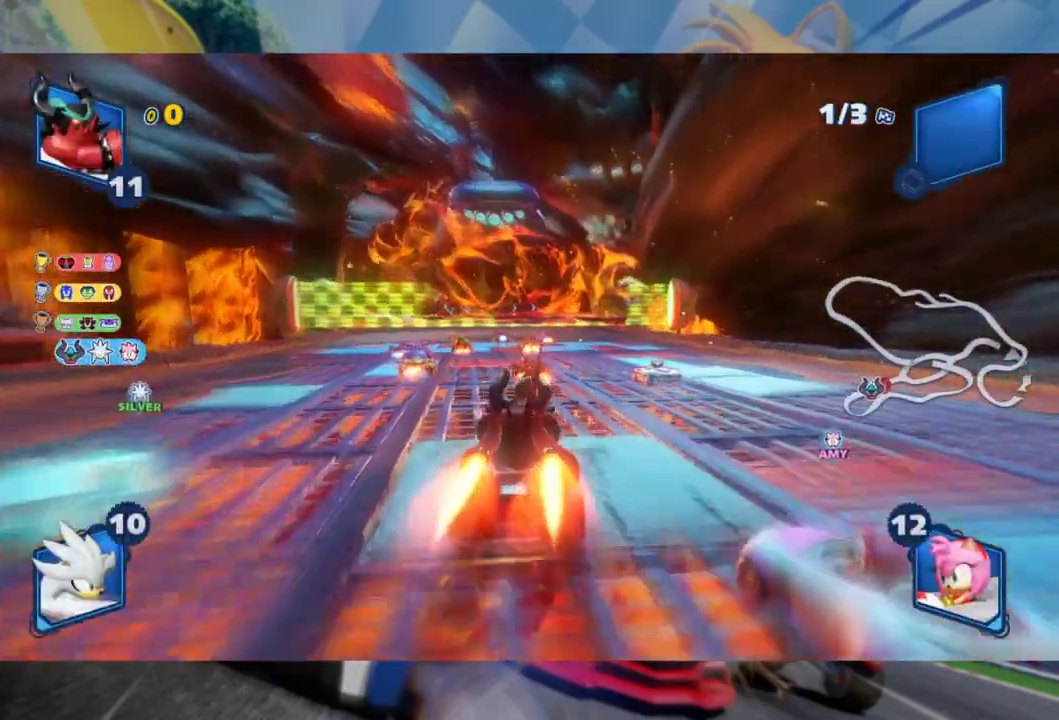
{"dt_ms": 500, "buttons": ["R2"], "left_stick": "center", "right_stick": "center", "events": [[333, "left_stick", "right"], [467, "left_stick", "center"]]}
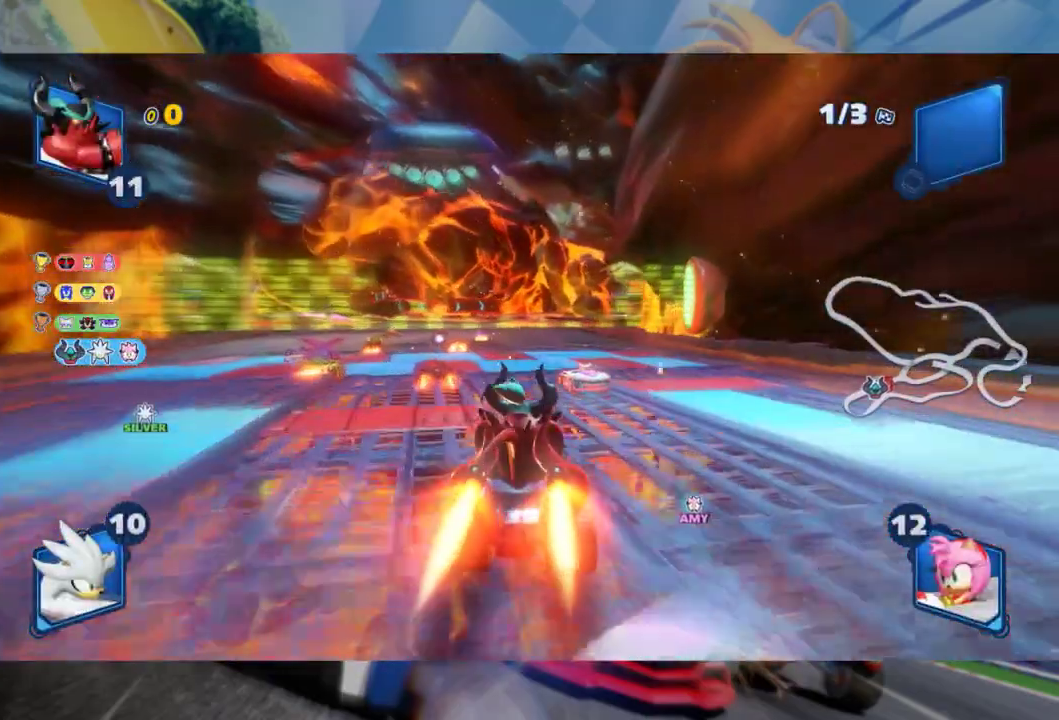
{"dt_ms": 500, "buttons": ["R2"], "left_stick": "left", "right_stick": "center", "events": [[200, "left_stick", "left"], [433, "left_stick", "center"], [500, "left_stick", "left"]]}
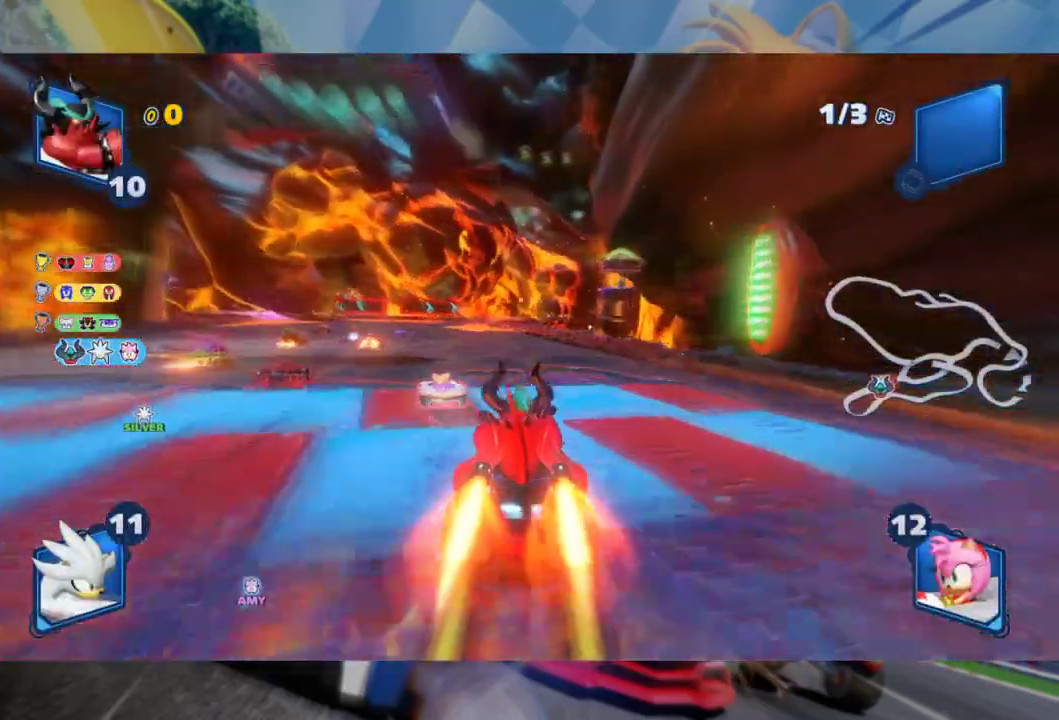
{"dt_ms": 500, "buttons": ["R2"], "left_stick": "left", "right_stick": "center", "events": []}
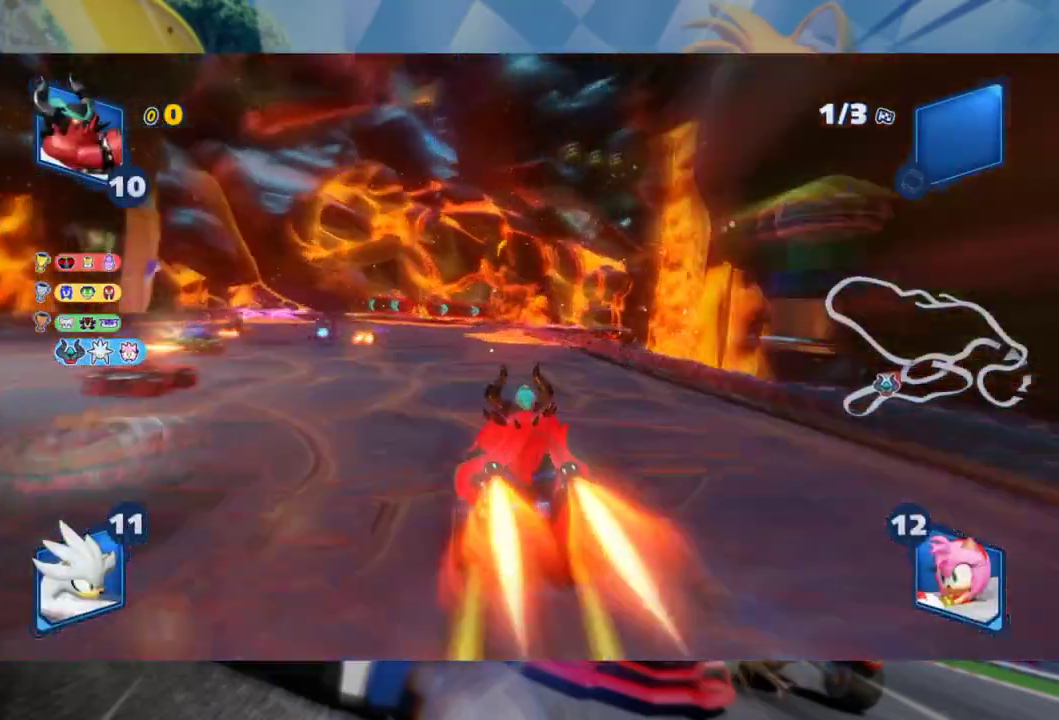
{"dt_ms": 500, "buttons": ["L2", "R2"], "left_stick": "center", "right_stick": "center", "events": [[133, "left_stick", "center"], [183, "left_stick", "right"], [233, "L2", "down"], [367, "left_stick", "center"]]}
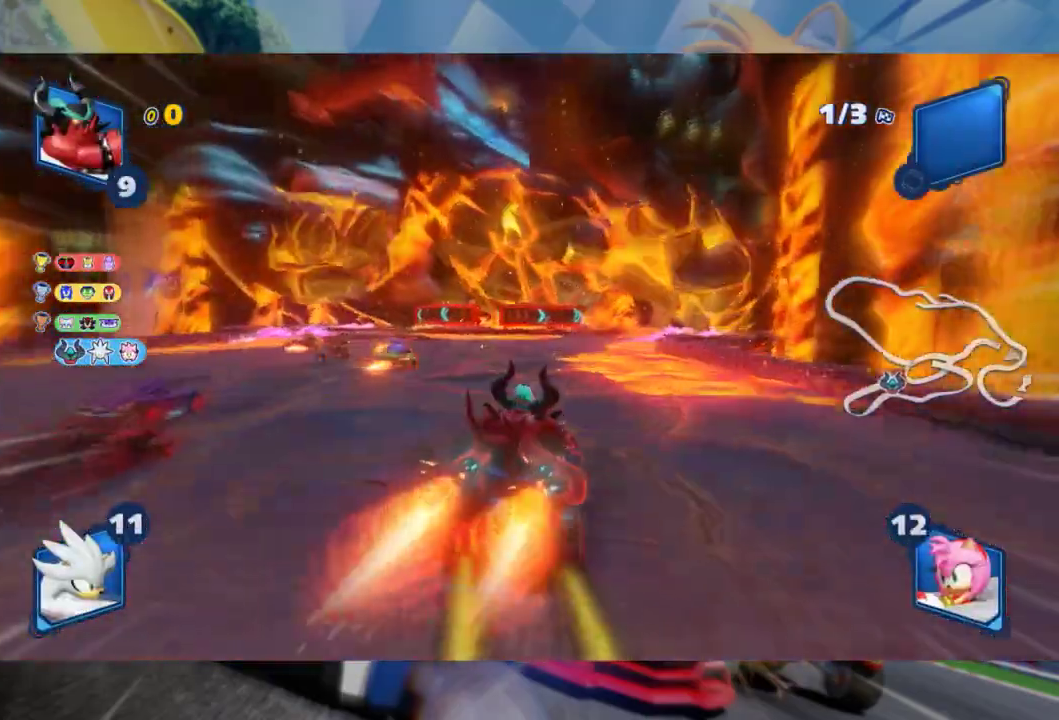
{"dt_ms": 500, "buttons": ["L2", "R2"], "left_stick": "right", "right_stick": "center", "events": [[333, "left_stick", "right"]]}
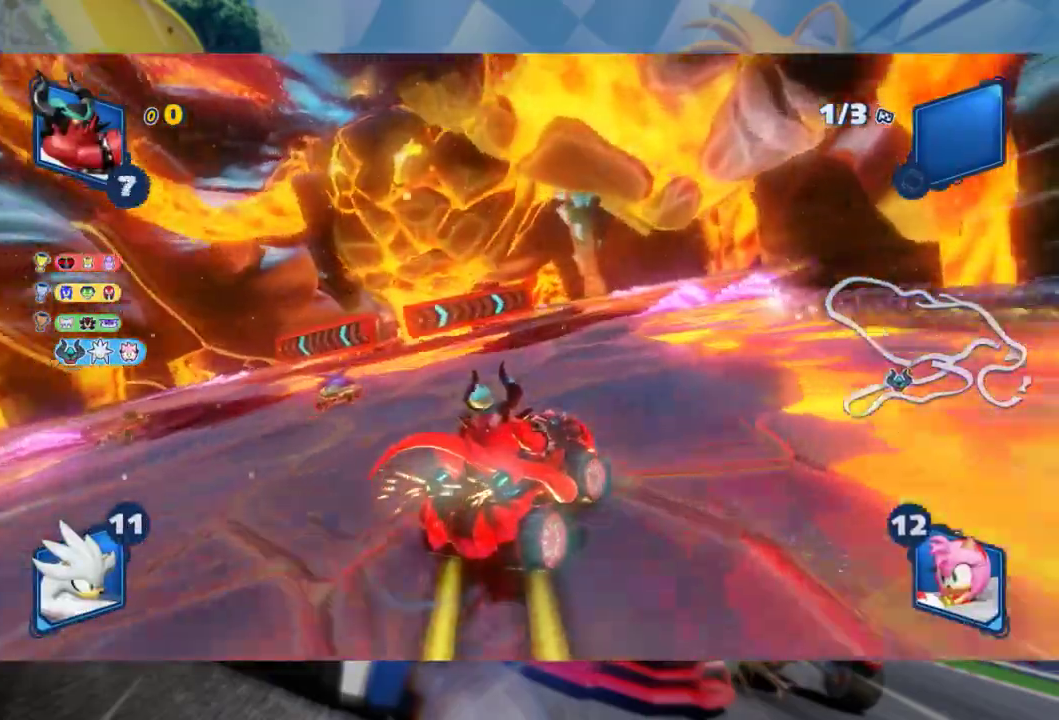
{"dt_ms": 500, "buttons": ["R2"], "left_stick": "left", "right_stick": "center", "events": [[467, "L2", "up"], [467, "left_stick", "left"]]}
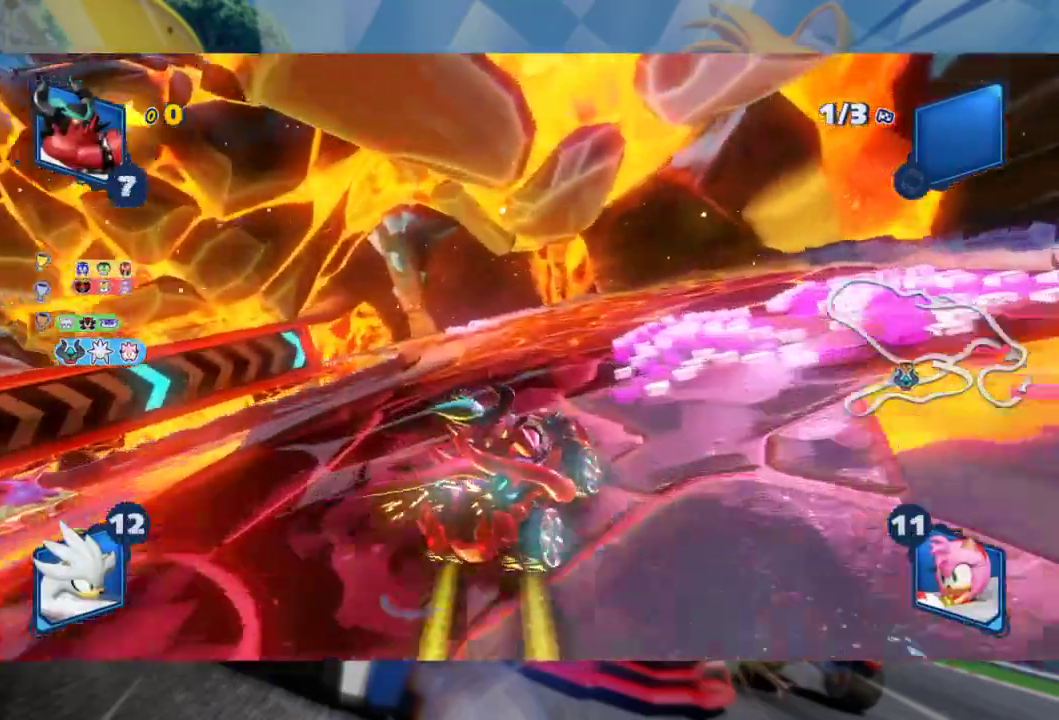
{"dt_ms": 500, "buttons": ["L2", "R2"], "left_stick": "right", "right_stick": "center", "events": [[67, "L2", "down"], [267, "left_stick", "center"], [467, "left_stick", "right"]]}
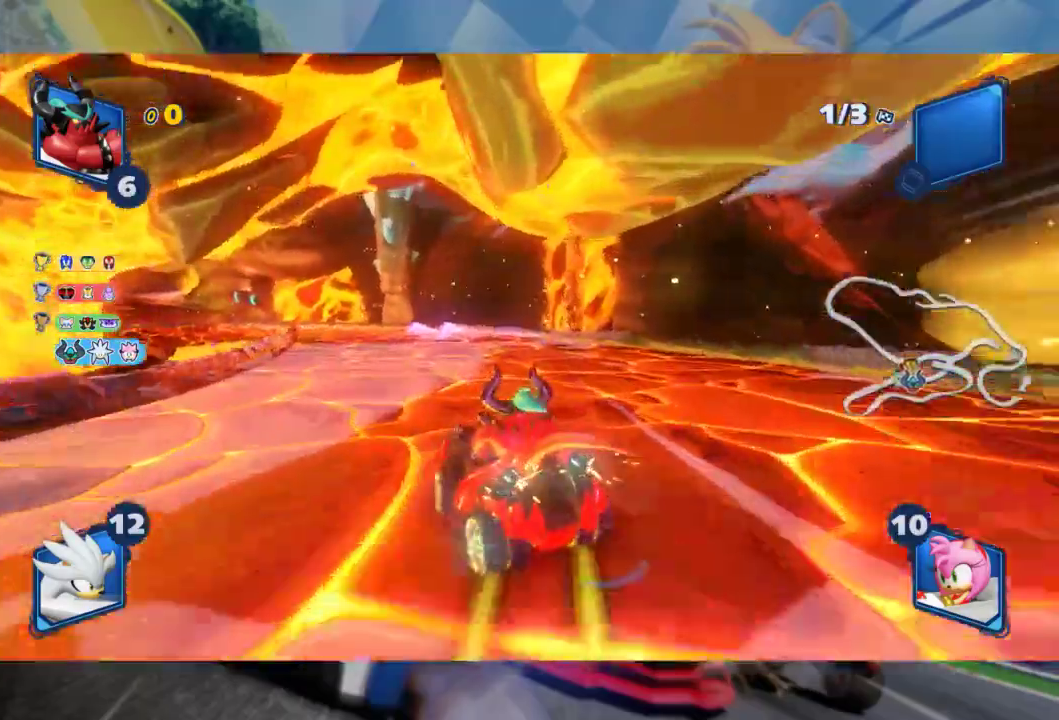
{"dt_ms": 500, "buttons": ["L2", "R2"], "left_stick": "center", "right_stick": "center", "events": [[83, "left_stick", "center"]]}
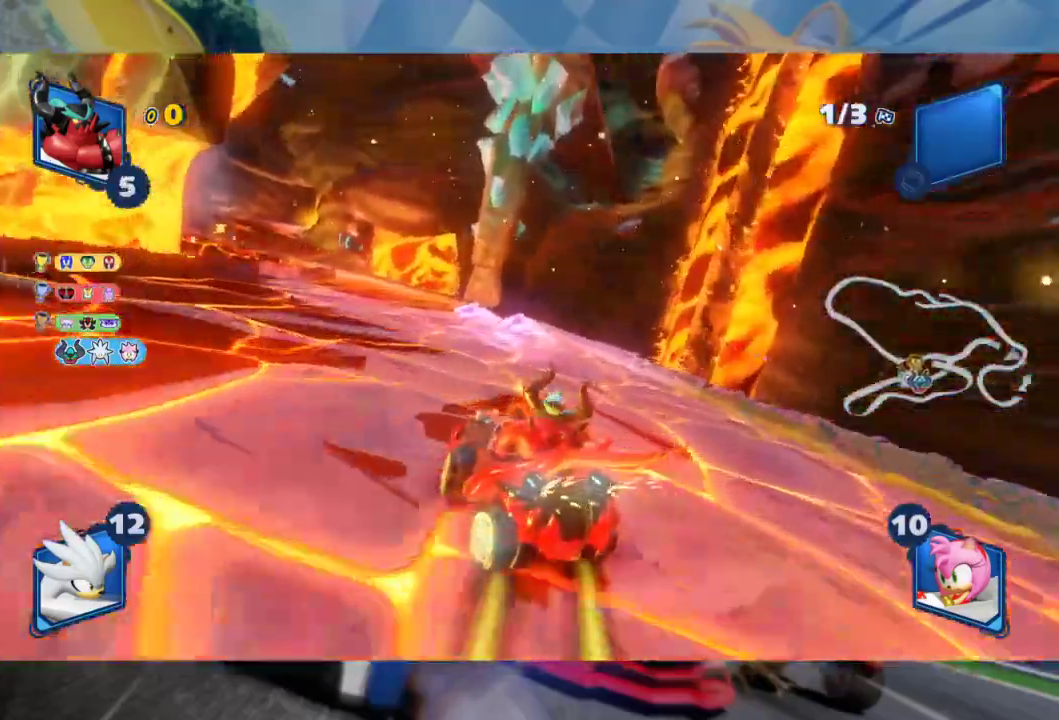
{"dt_ms": 500, "buttons": ["L2", "R2"], "left_stick": "center", "right_stick": "center", "events": [[300, "left_stick", "right"], [417, "left_stick", "center"]]}
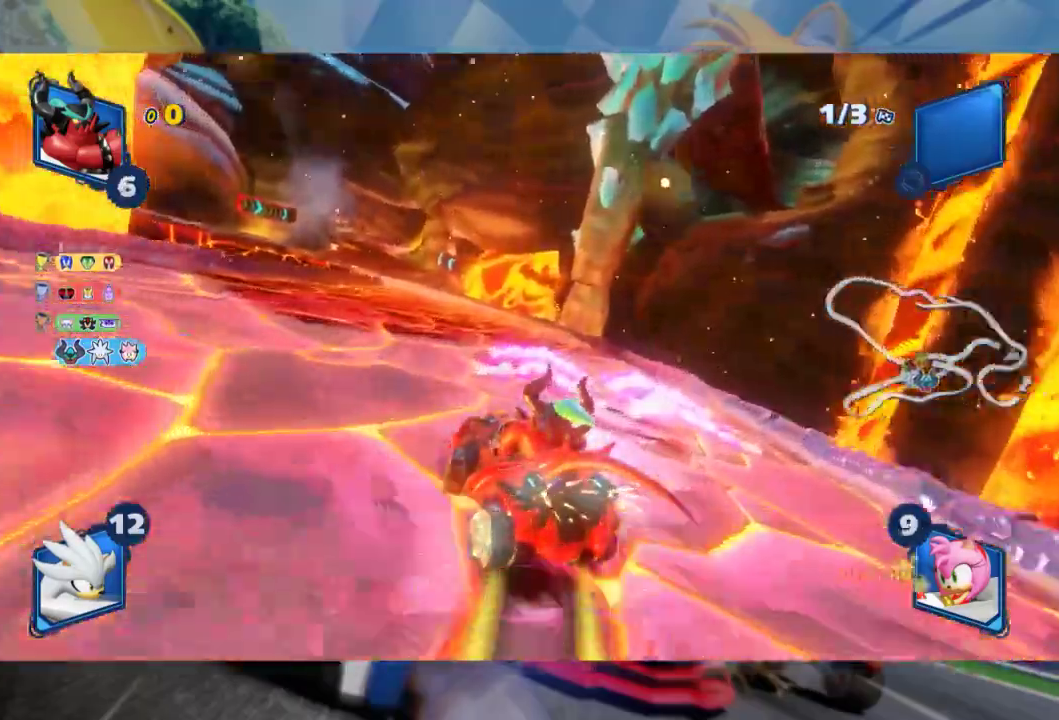
{"dt_ms": 500, "buttons": ["L2", "R2"], "left_stick": "right", "right_stick": "center", "events": [[433, "left_stick", "right"]]}
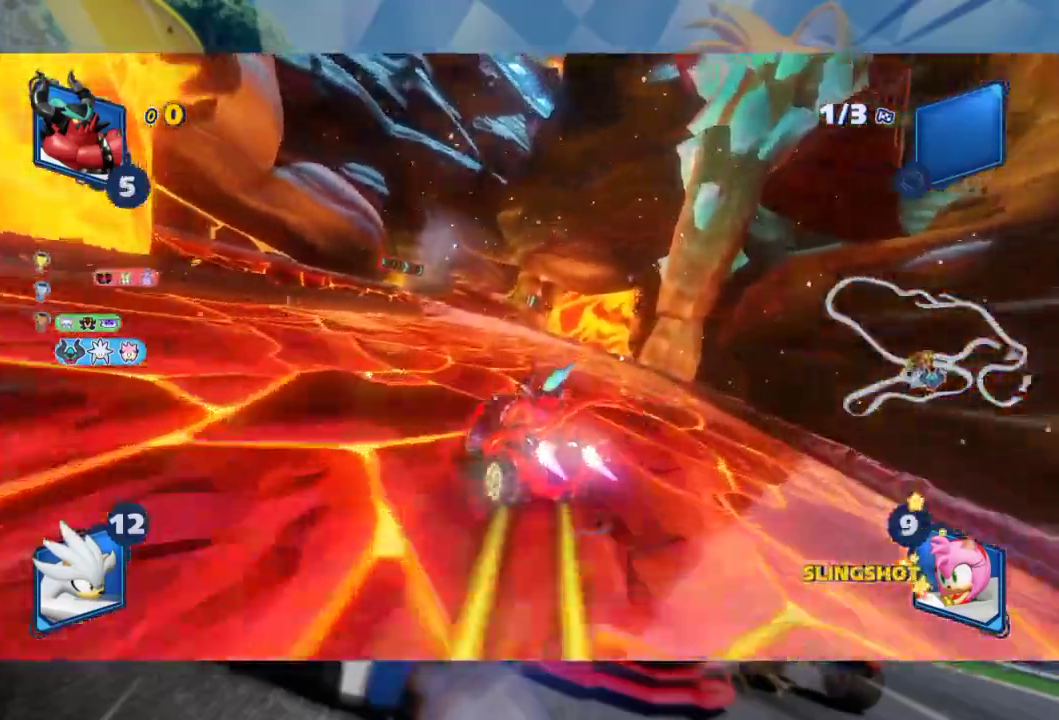
{"dt_ms": 500, "buttons": ["L2", "R2"], "left_stick": "center", "right_stick": "center", "events": [[467, "left_stick", "center"]]}
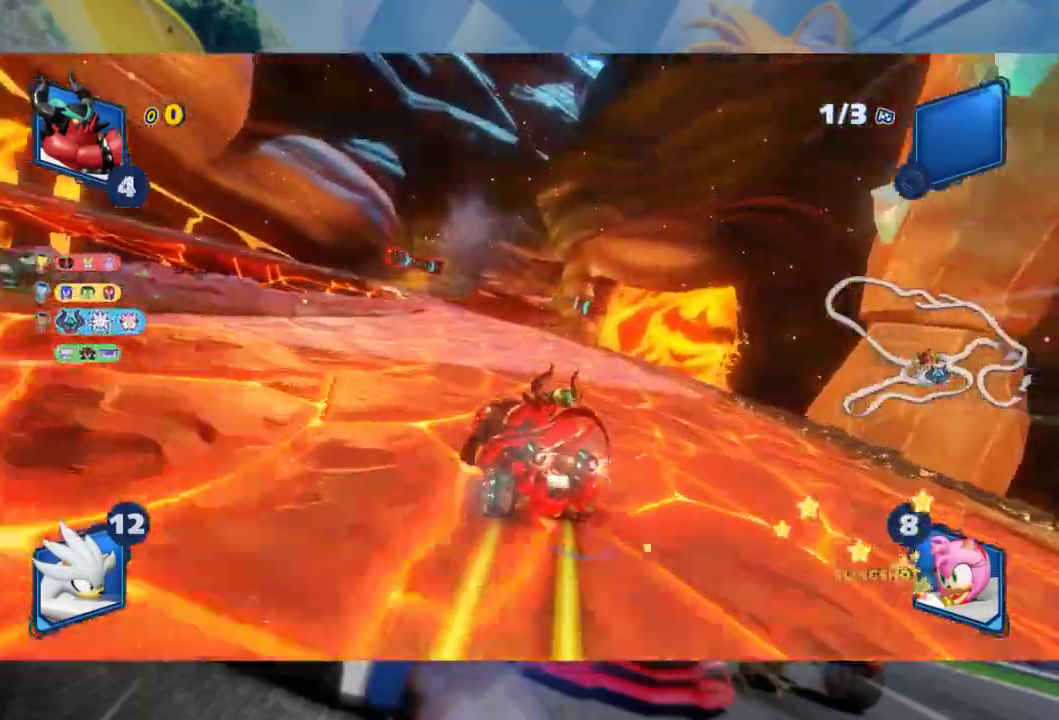
{"dt_ms": 1000, "buttons": ["L2", "R2"], "left_stick": "right", "right_stick": "center", "events": [[500, "left_stick", "right"], [517, "L2", "up"], [583, "L2", "down"]]}
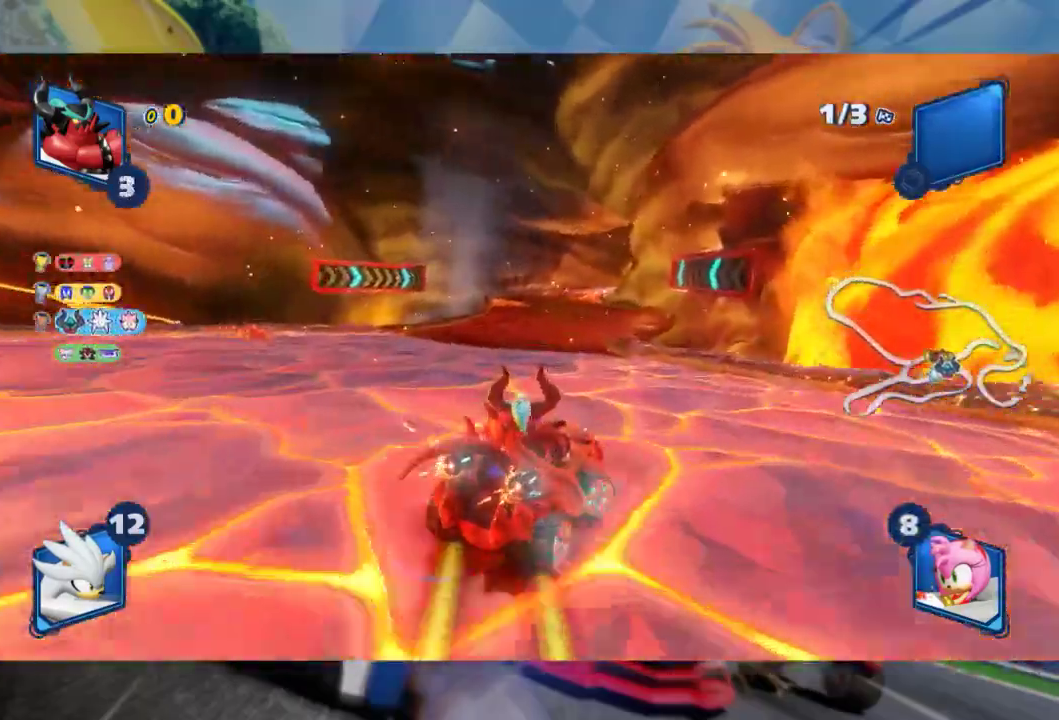
{"dt_ms": 500, "buttons": ["L2", "R2"], "left_stick": "right", "right_stick": "center", "events": [[33, "L2", "up"], [67, "left_stick", "left"], [133, "L2", "down"], [183, "left_stick", "center"], [300, "left_stick", "right"]]}
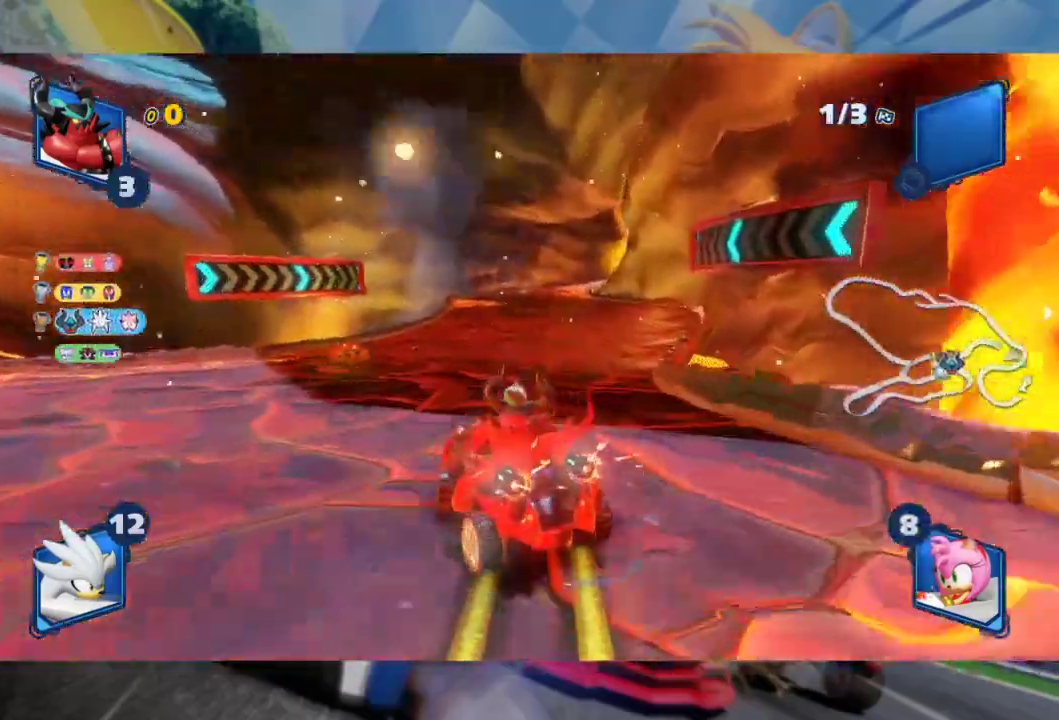
{"dt_ms": 500, "buttons": ["L2", "R2"], "left_stick": "right", "right_stick": "center", "events": []}